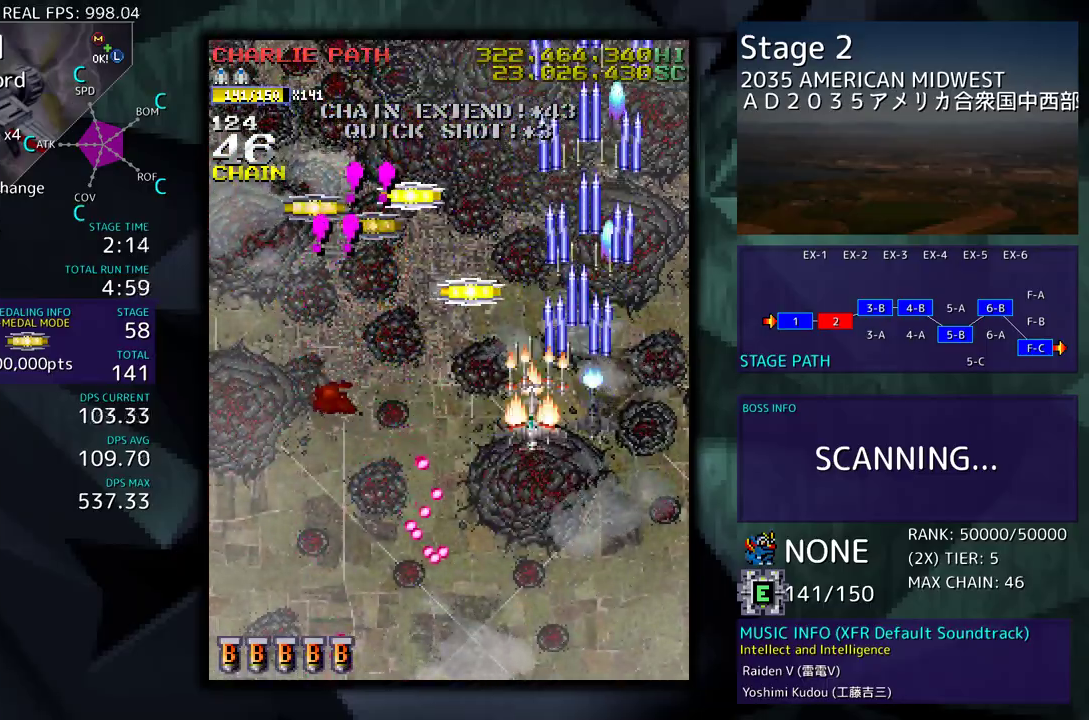
Gameplay with a controller (arcade stick); each line is a JSON object with the inputs held at the frame after it. "events" lists button and stick changes between this image and that frame as [ms after this image, input, new state], when the widget could be followed in between. Not read: L3 R3 other_buttons.
{"buttons": ["DPAD_UP", "DPAD_LEFT"], "events": []}
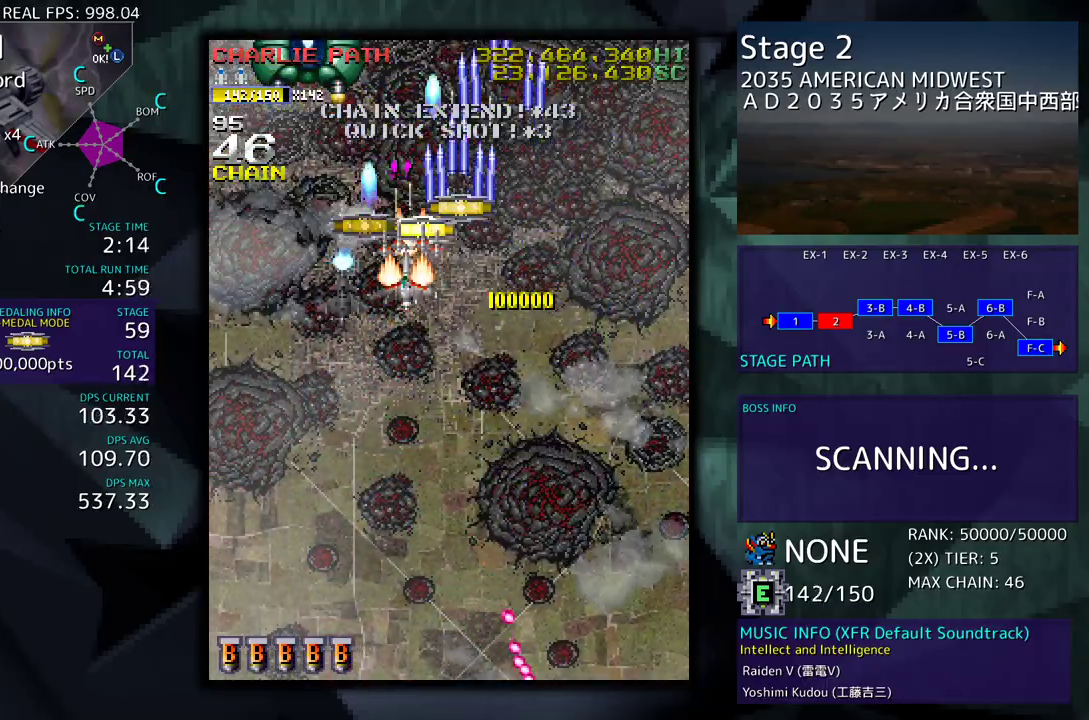
{"buttons": ["DPAD_DOWN"], "events": [[183, "DPAD_UP", "up"], [200, "DPAD_DOWN", "down"], [283, "DPAD_LEFT", "up"]]}
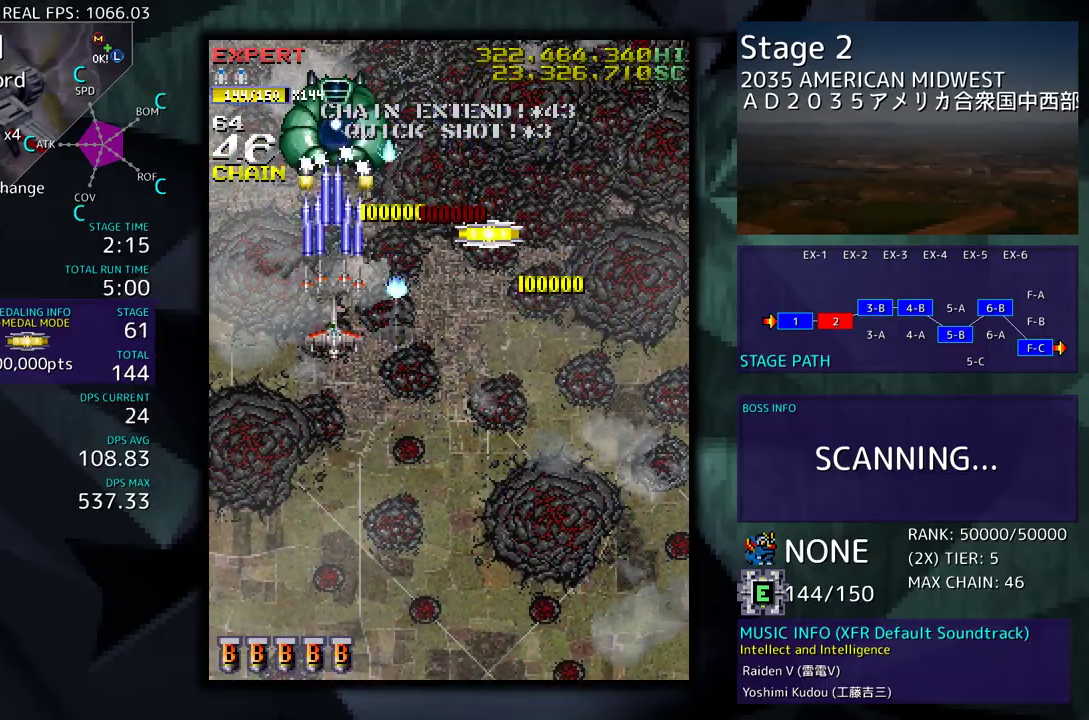
{"buttons": ["DPAD_DOWN"], "events": []}
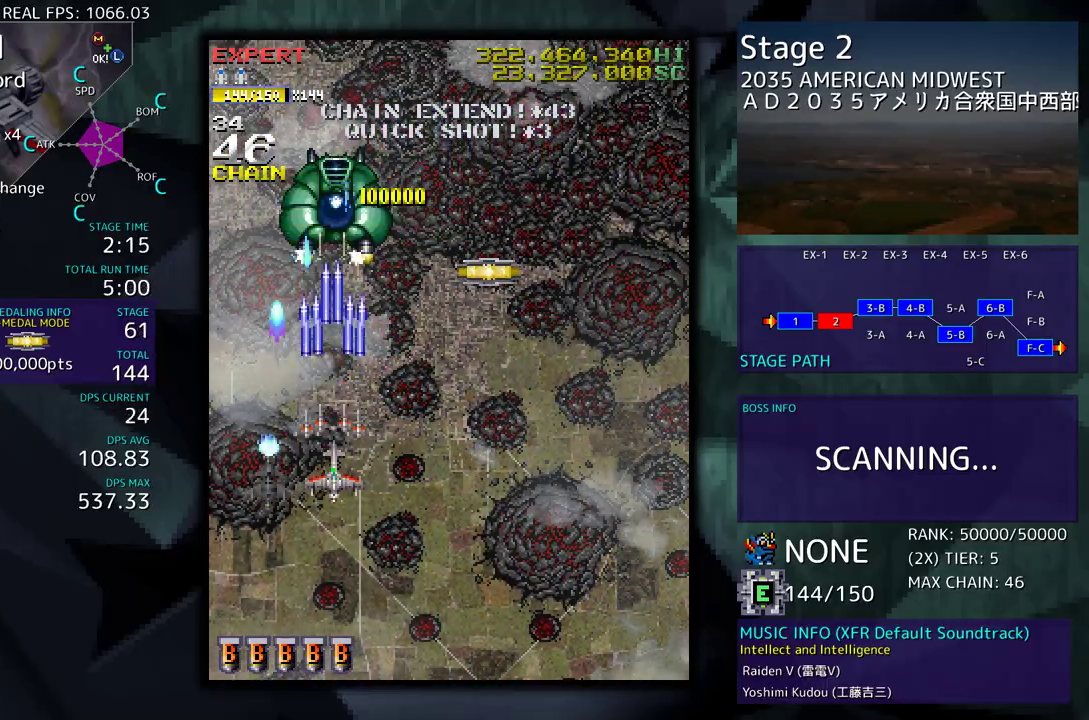
{"buttons": ["DPAD_UP", "DPAD_RIGHT"], "events": [[167, "DPAD_DOWN", "up"], [283, "DPAD_DOWN", "down"], [300, "DPAD_RIGHT", "down"], [467, "DPAD_DOWN", "up"], [500, "DPAD_UP", "down"]]}
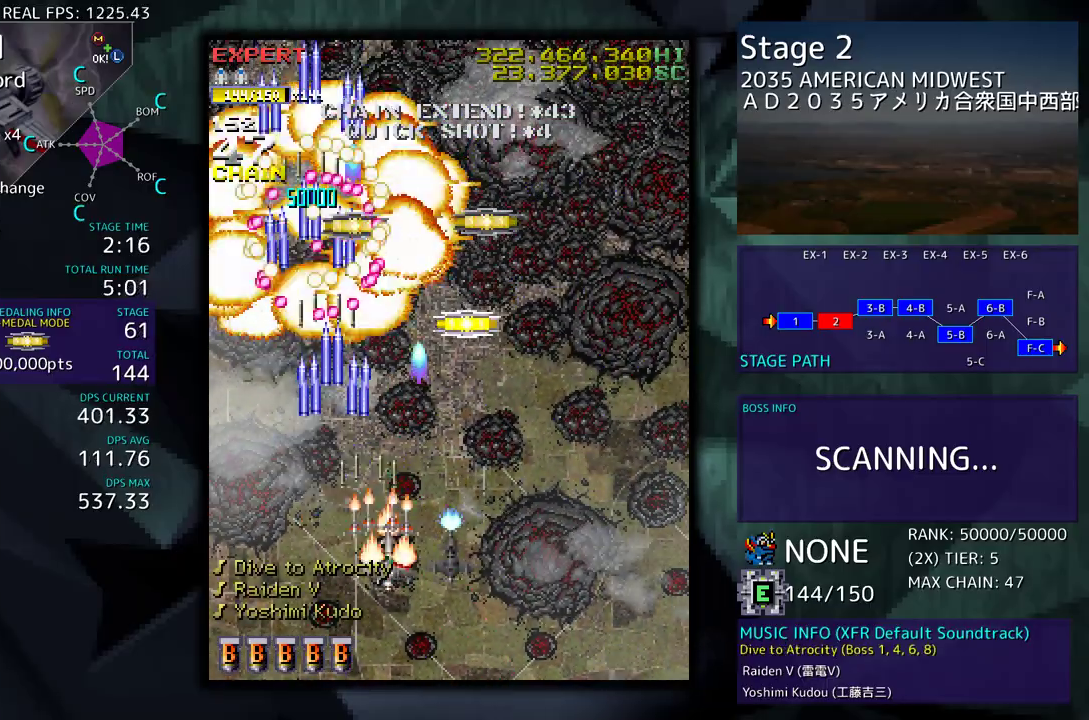
{"buttons": ["DPAD_UP", "DPAD_LEFT"], "events": [[417, "DPAD_RIGHT", "up"], [433, "DPAD_LEFT", "down"]]}
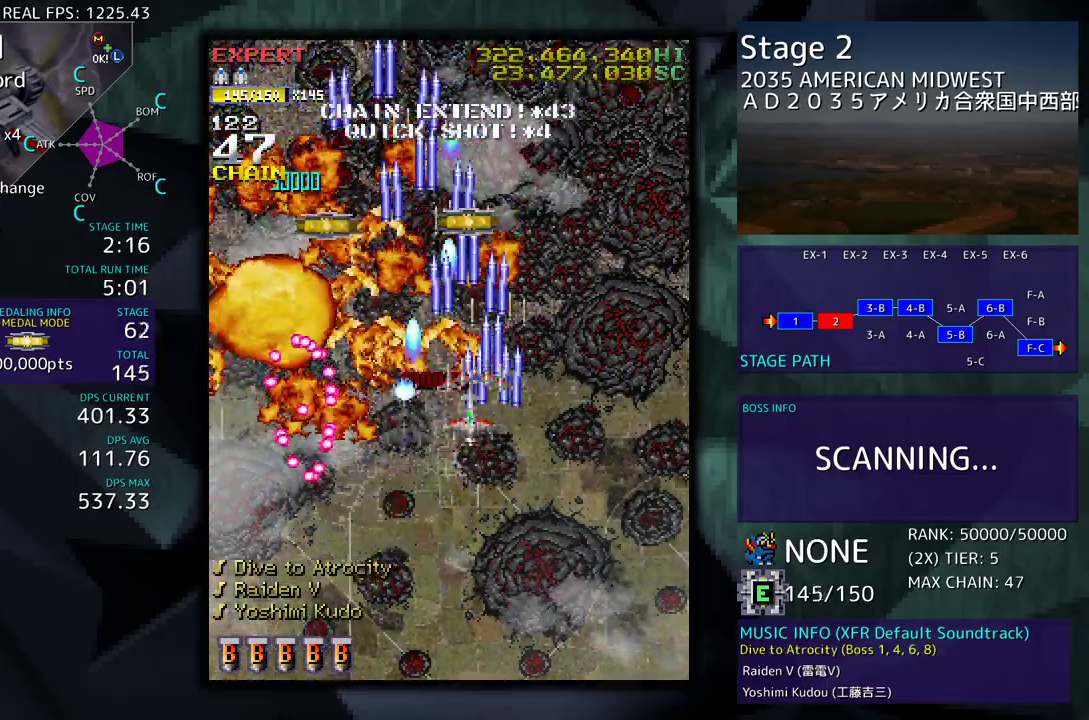
{"buttons": ["DPAD_DOWN", "DPAD_LEFT"], "events": [[83, "DPAD_LEFT", "up"], [100, "DPAD_RIGHT", "down"], [133, "DPAD_UP", "up"], [183, "DPAD_DOWN", "down"], [450, "DPAD_DOWN", "up"], [450, "DPAD_RIGHT", "up"], [500, "DPAD_DOWN", "down"], [500, "DPAD_LEFT", "down"]]}
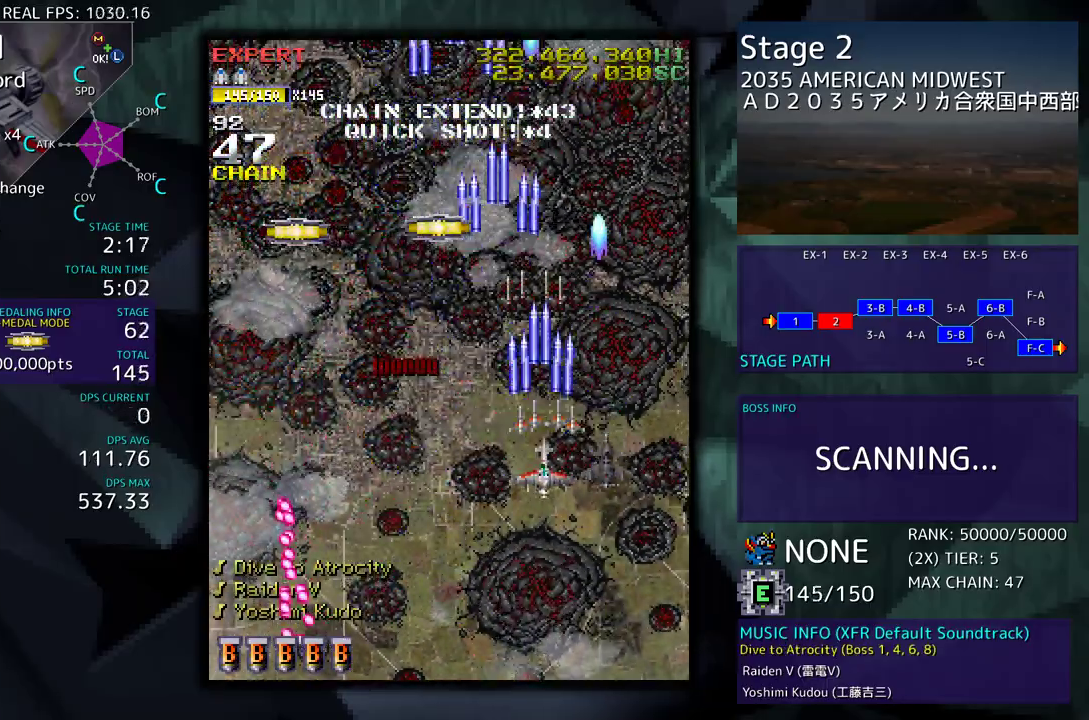
{"buttons": [], "events": [[100, "DPAD_LEFT", "up"], [117, "DPAD_DOWN", "up"], [317, "DPAD_DOWN", "down"], [417, "DPAD_DOWN", "up"]]}
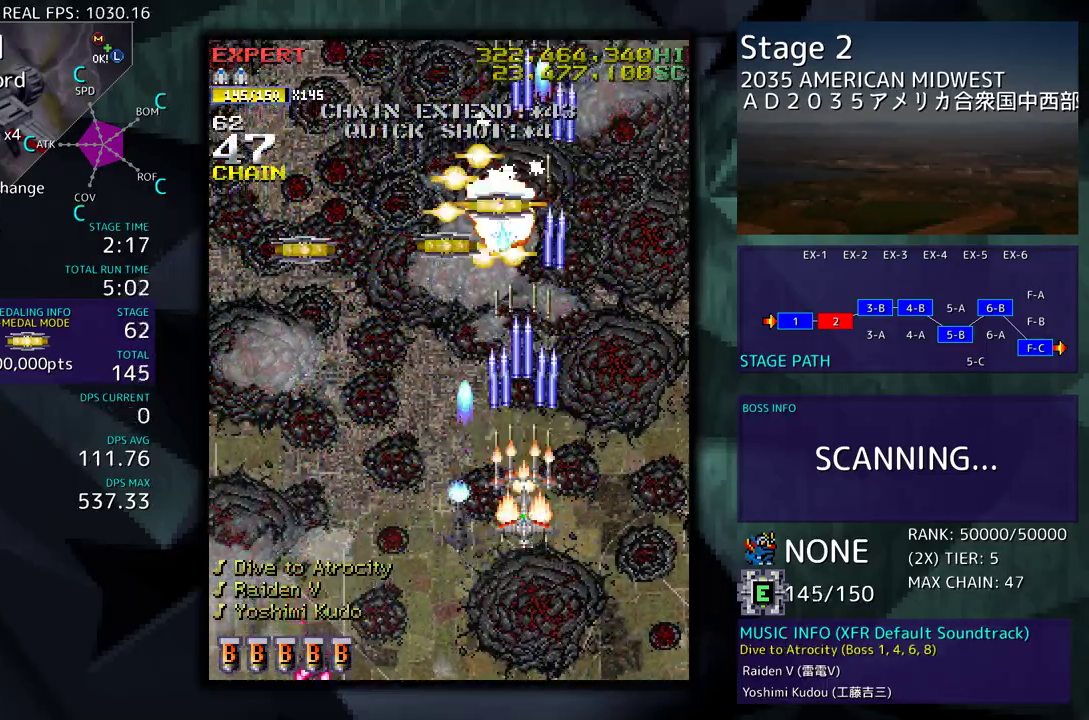
{"buttons": ["DPAD_DOWN", "DPAD_LEFT"], "events": [[83, "DPAD_LEFT", "down"], [100, "DPAD_DOWN", "down"], [183, "DPAD_LEFT", "up"], [217, "DPAD_RIGHT", "down"], [317, "DPAD_RIGHT", "up"], [350, "DPAD_DOWN", "up"], [467, "DPAD_DOWN", "down"], [483, "DPAD_LEFT", "down"]]}
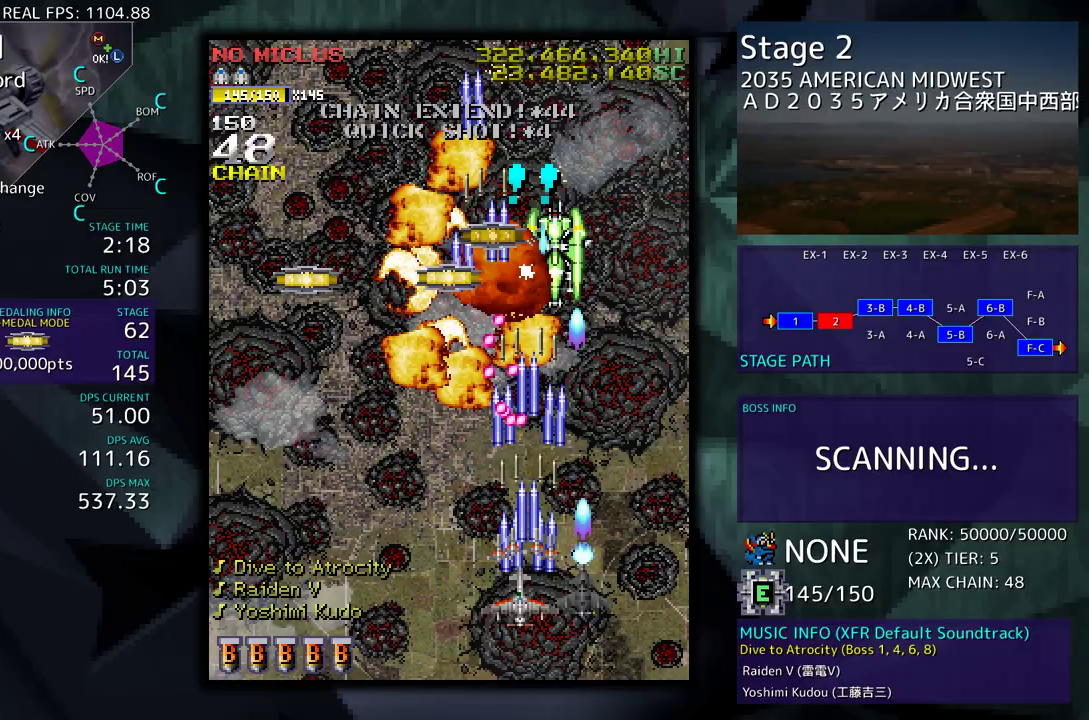
{"buttons": ["DPAD_LEFT"], "events": [[217, "DPAD_DOWN", "up"], [333, "DPAD_LEFT", "up"], [483, "DPAD_LEFT", "down"]]}
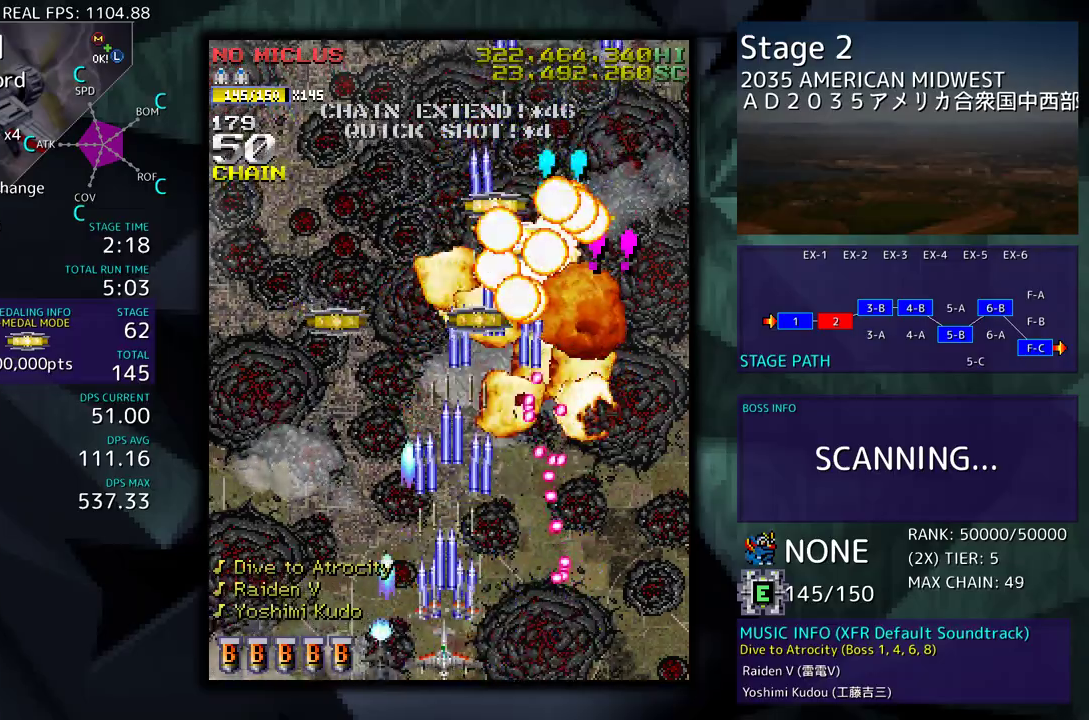
{"buttons": ["DPAD_UP", "DPAD_RIGHT"], "events": [[83, "DPAD_UP", "down"], [467, "DPAD_LEFT", "up"], [500, "DPAD_RIGHT", "down"]]}
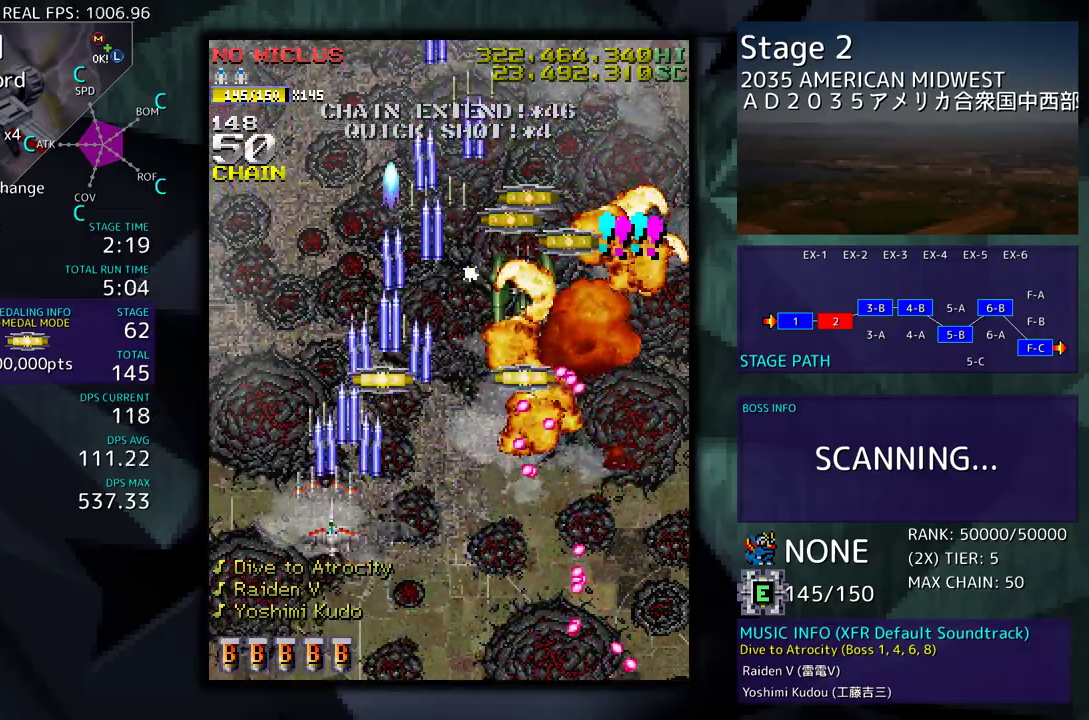
{"buttons": ["DPAD_LEFT"], "events": [[150, "DPAD_UP", "up"], [167, "DPAD_DOWN", "down"], [183, "DPAD_LEFT", "down"], [183, "DPAD_RIGHT", "up"], [267, "DPAD_LEFT", "up"], [283, "DPAD_RIGHT", "down"], [417, "DPAD_RIGHT", "up"], [433, "DPAD_LEFT", "down"], [500, "DPAD_DOWN", "up"]]}
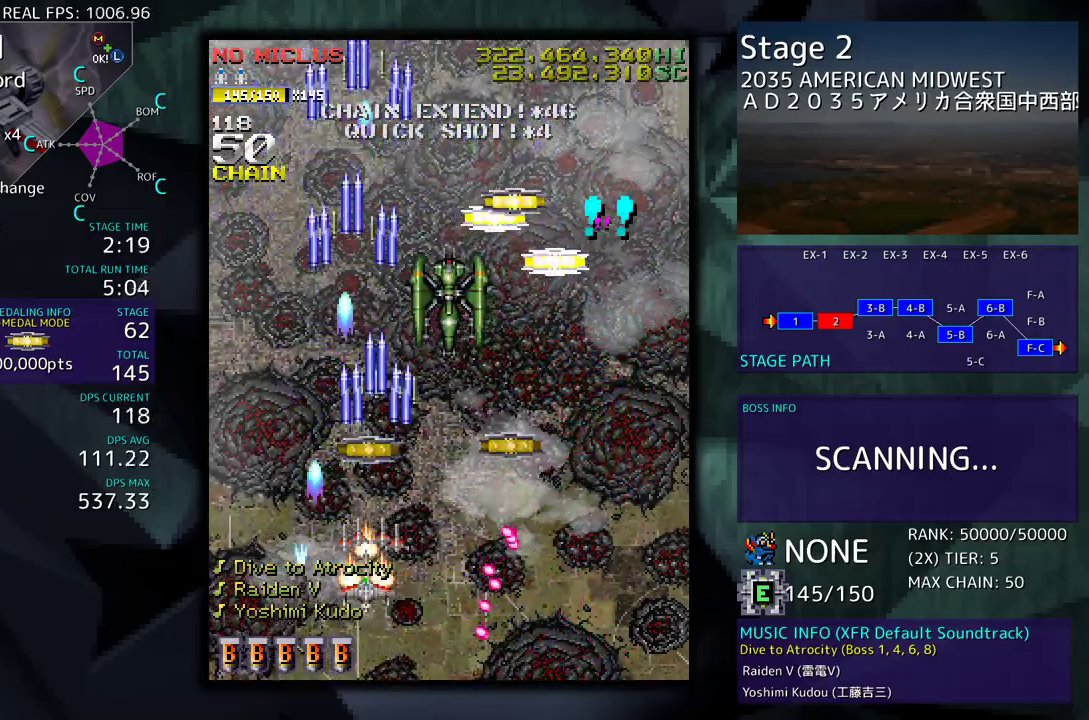
{"buttons": [], "events": [[17, "DPAD_DOWN", "down"], [50, "DPAD_LEFT", "up"], [50, "DPAD_RIGHT", "down"], [217, "DPAD_DOWN", "up"], [217, "DPAD_RIGHT", "up"], [317, "DPAD_DOWN", "down"], [317, "DPAD_RIGHT", "down"], [450, "DPAD_DOWN", "up"], [450, "DPAD_RIGHT", "up"]]}
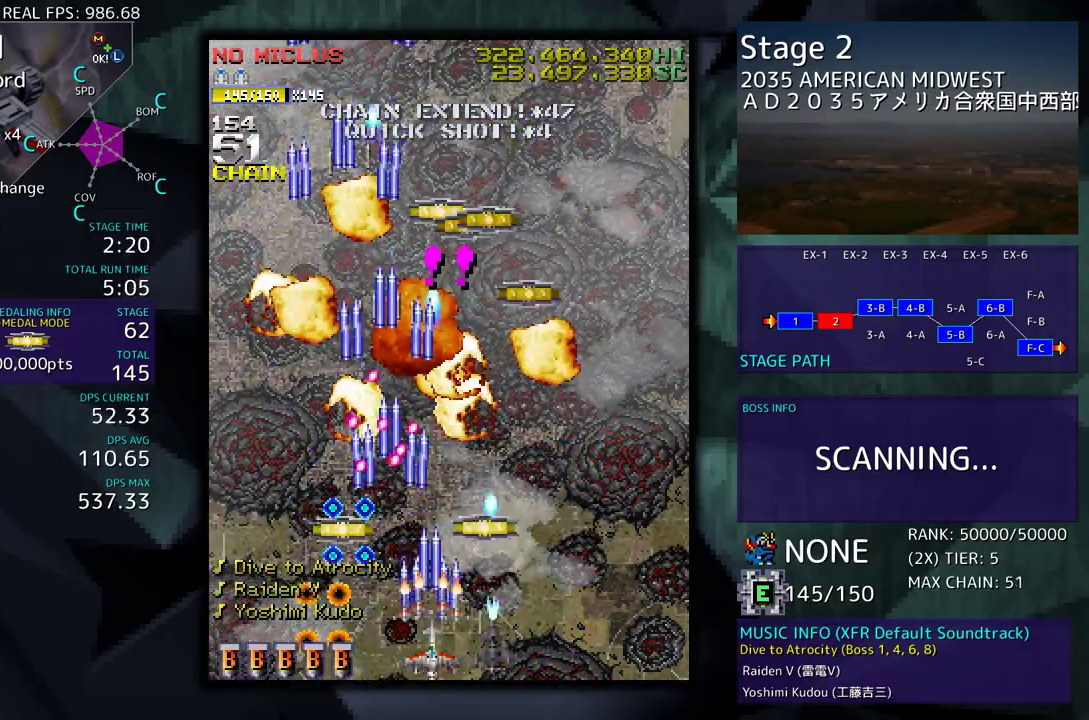
{"buttons": ["DPAD_DOWN", "DPAD_RIGHT"], "events": [[300, "DPAD_LEFT", "down"], [300, "DPAD_UP", "down"], [333, "DPAD_UP", "up"], [400, "DPAD_UP", "down"], [450, "DPAD_LEFT", "up"], [450, "DPAD_RIGHT", "down"], [450, "DPAD_UP", "up"], [483, "DPAD_DOWN", "down"]]}
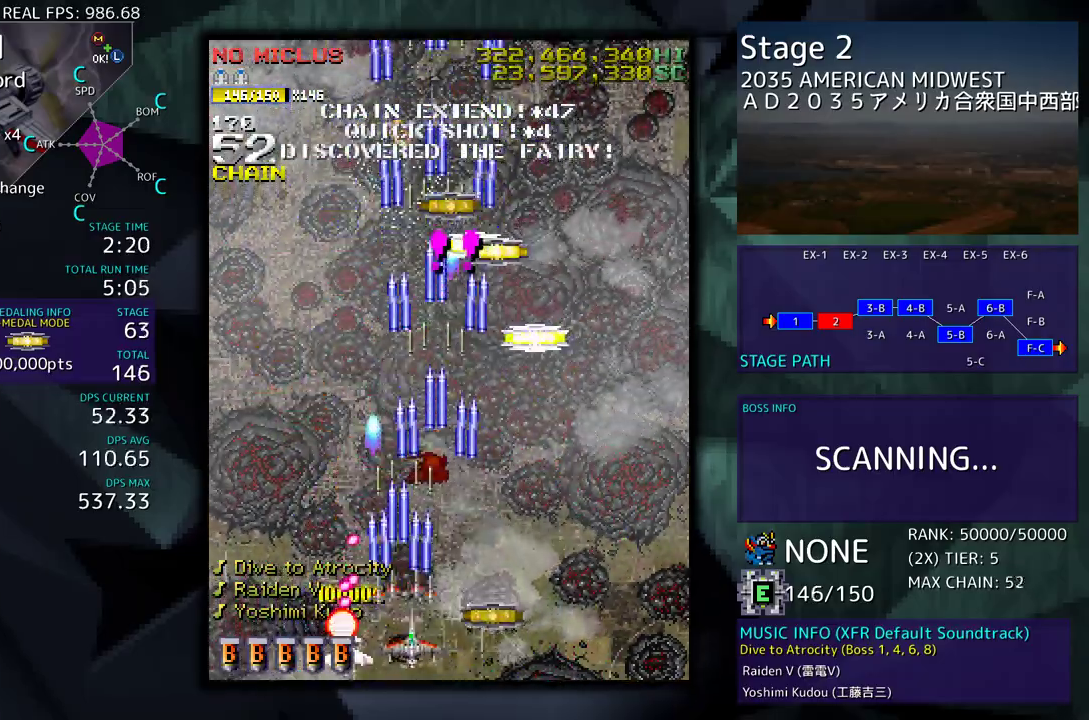
{"buttons": ["DPAD_UP"], "events": [[183, "DPAD_DOWN", "up"], [183, "DPAD_UP", "down"], [400, "DPAD_RIGHT", "up"]]}
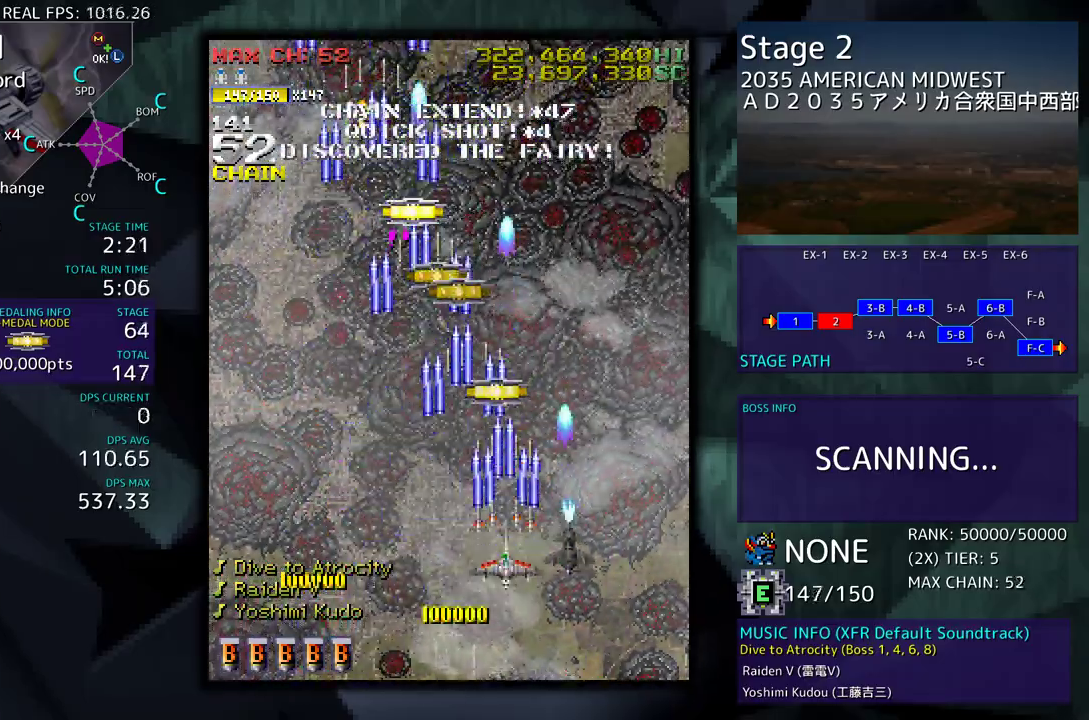
{"buttons": [], "events": [[317, "DPAD_UP", "up"]]}
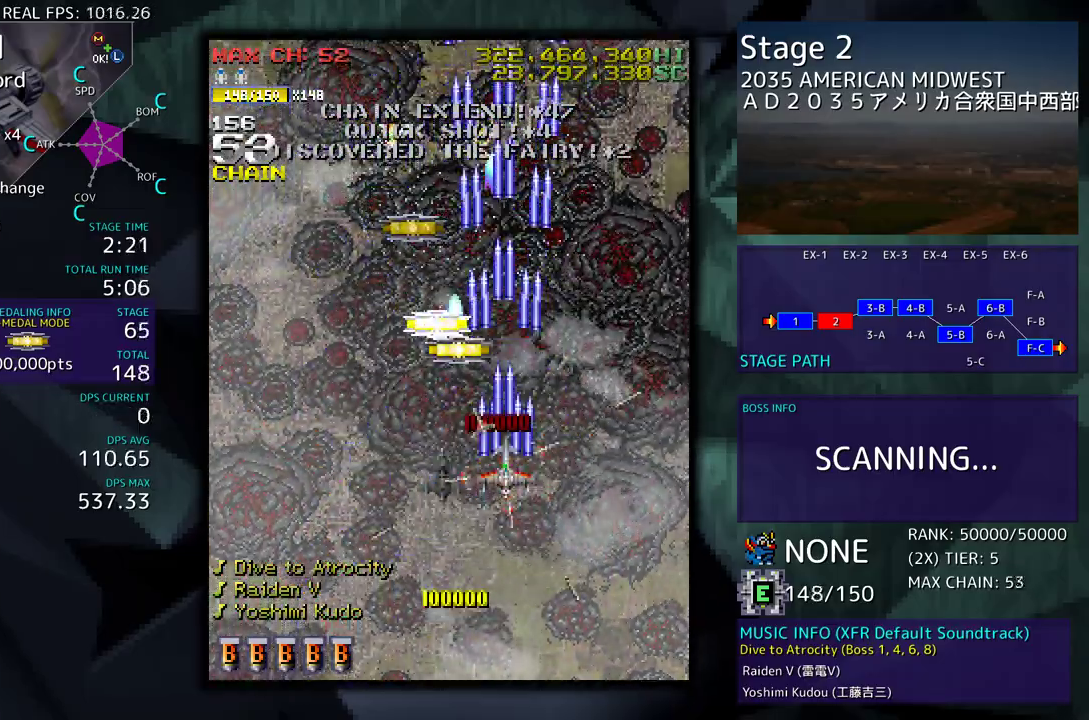
{"buttons": ["DPAD_UP", "DPAD_LEFT"], "events": [[283, "DPAD_LEFT", "down"], [283, "DPAD_UP", "down"]]}
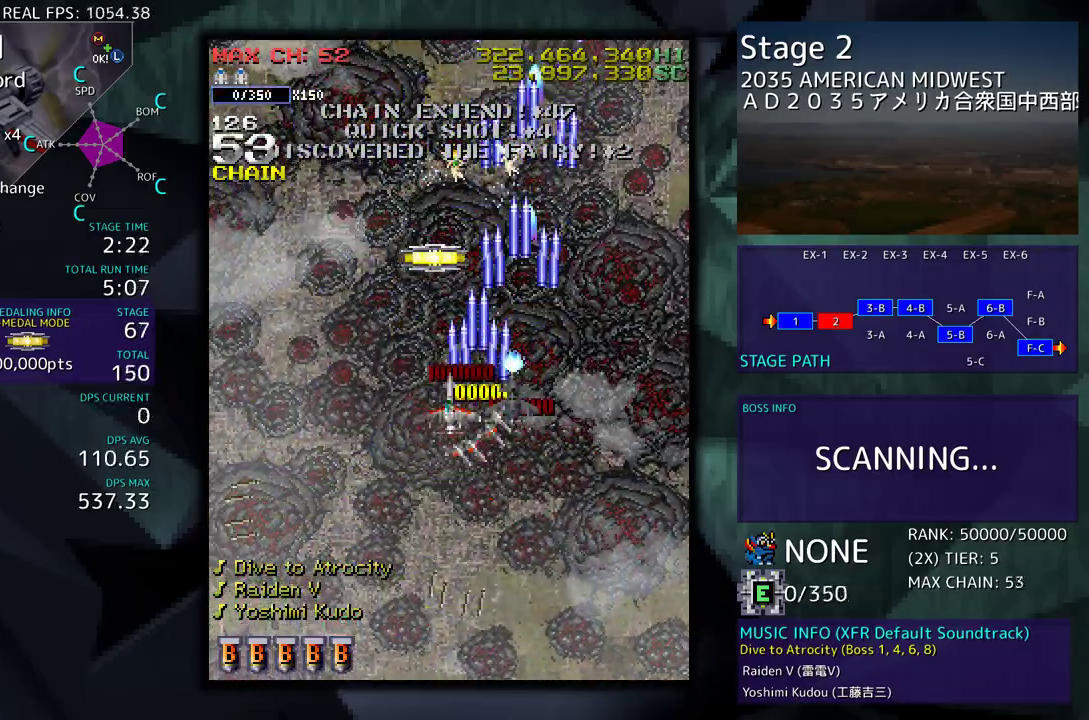
{"buttons": ["DPAD_DOWN", "DPAD_LEFT"], "events": [[33, "DPAD_LEFT", "up"], [200, "DPAD_LEFT", "down"], [367, "DPAD_UP", "up"], [433, "DPAD_DOWN", "down"]]}
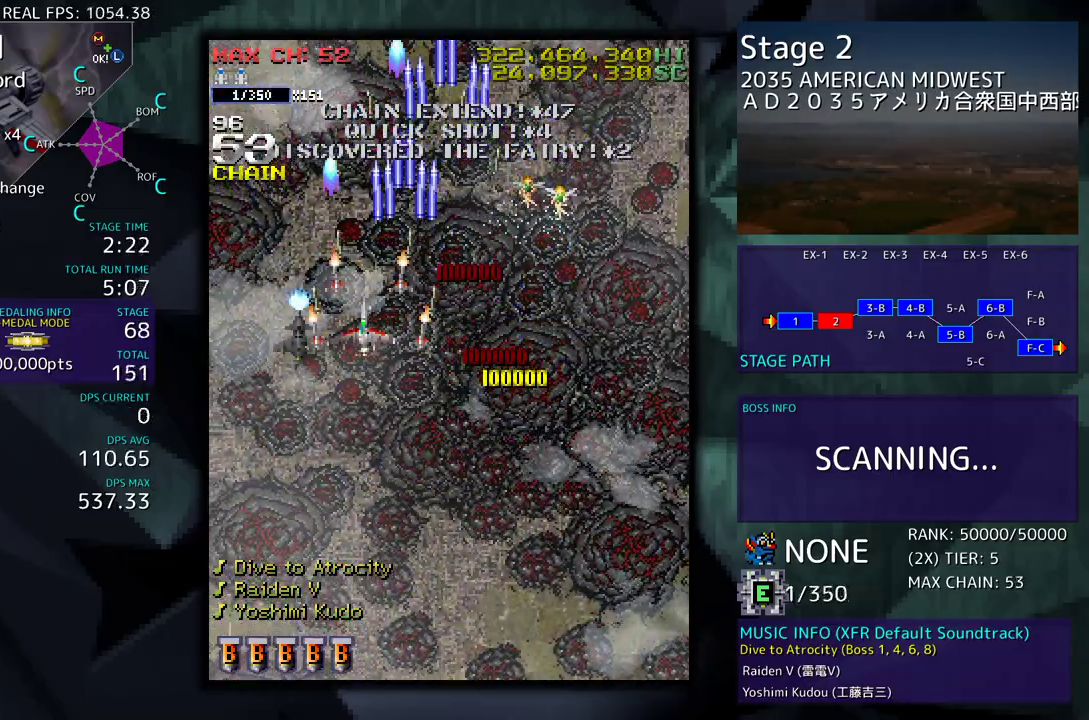
{"buttons": [], "events": [[83, "DPAD_LEFT", "up"], [183, "DPAD_DOWN", "up"]]}
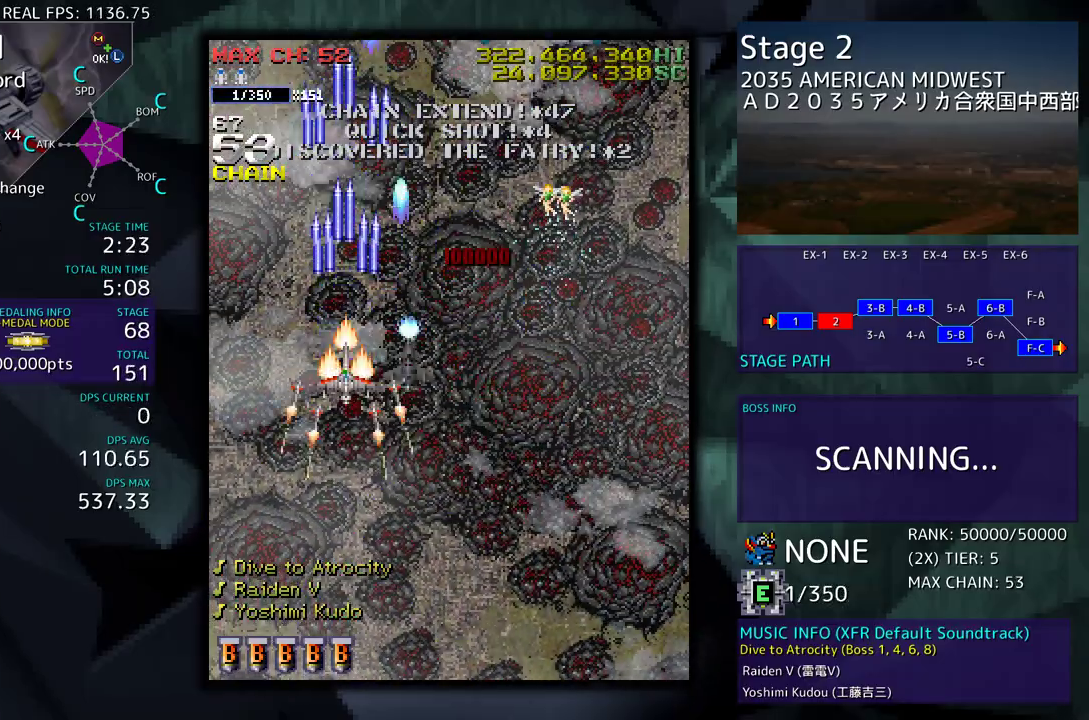
{"buttons": [], "events": [[367, "DPAD_DOWN", "down"], [367, "DPAD_LEFT", "down"], [483, "DPAD_DOWN", "up"], [483, "DPAD_LEFT", "up"]]}
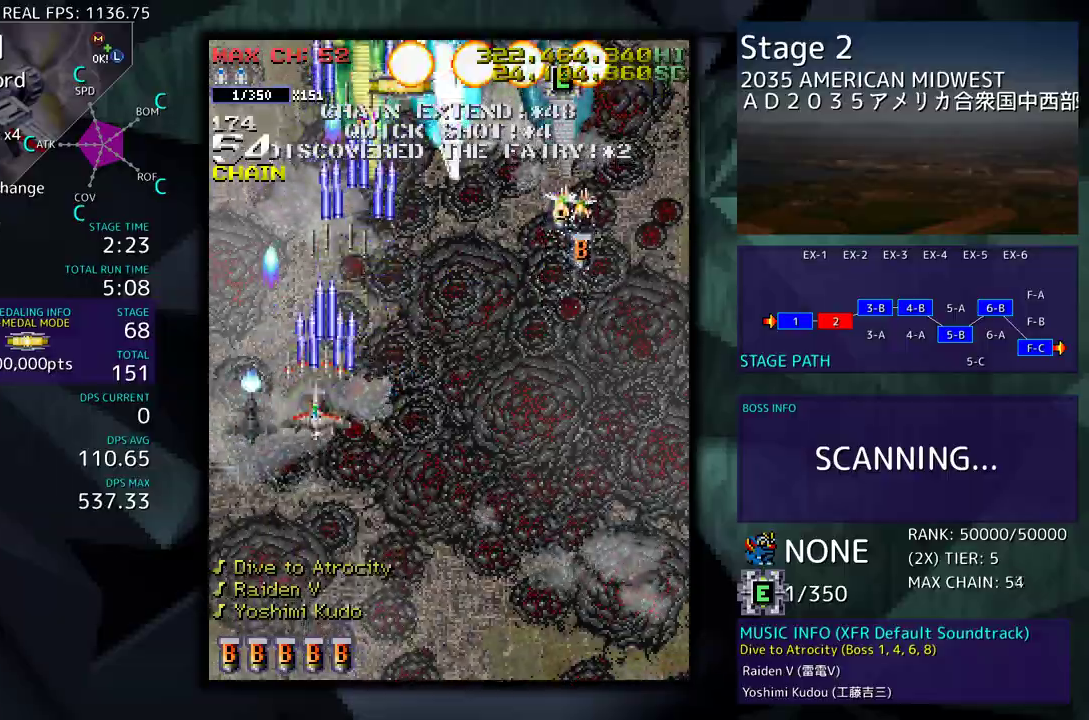
{"buttons": ["DPAD_DOWN"], "events": [[17, "DPAD_DOWN", "down"]]}
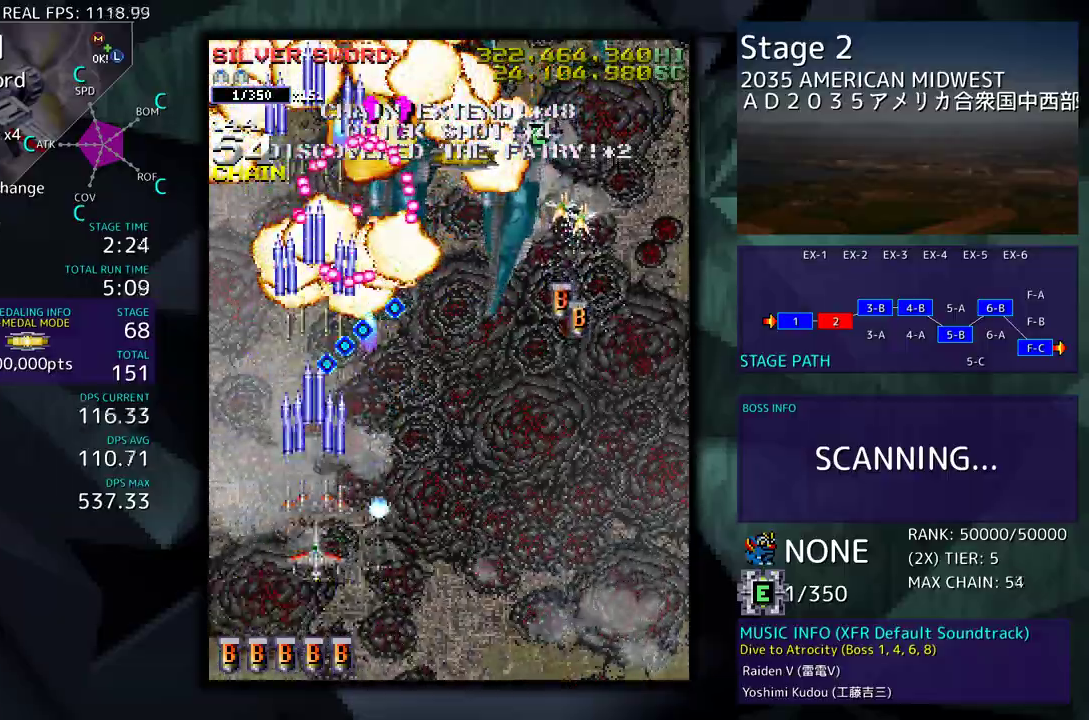
{"buttons": ["DPAD_DOWN", "DPAD_RIGHT"], "events": [[100, "DPAD_RIGHT", "down"], [200, "DPAD_DOWN", "up"], [200, "DPAD_RIGHT", "up"], [283, "DPAD_DOWN", "down"], [300, "DPAD_RIGHT", "down"], [367, "DPAD_DOWN", "up"], [367, "DPAD_RIGHT", "up"], [433, "DPAD_DOWN", "down"], [433, "DPAD_RIGHT", "down"]]}
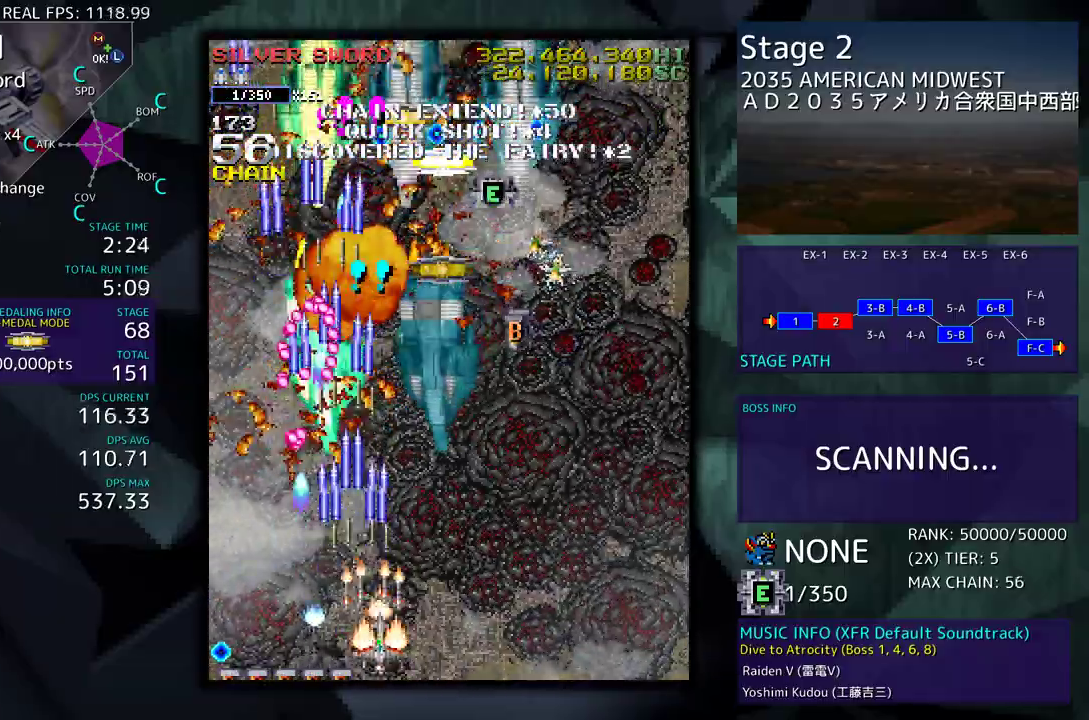
{"buttons": [], "events": [[33, "DPAD_DOWN", "up"], [33, "DPAD_RIGHT", "up"], [117, "DPAD_DOWN", "down"], [117, "DPAD_RIGHT", "down"], [283, "DPAD_DOWN", "up"], [283, "DPAD_RIGHT", "up"]]}
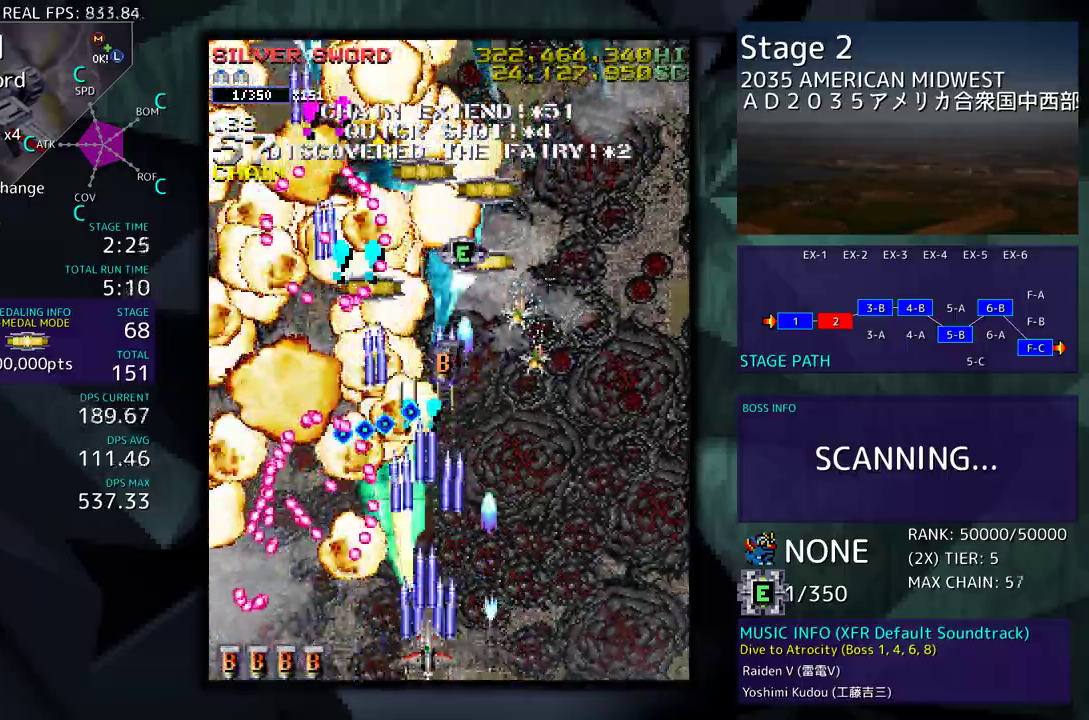
{"buttons": [], "events": []}
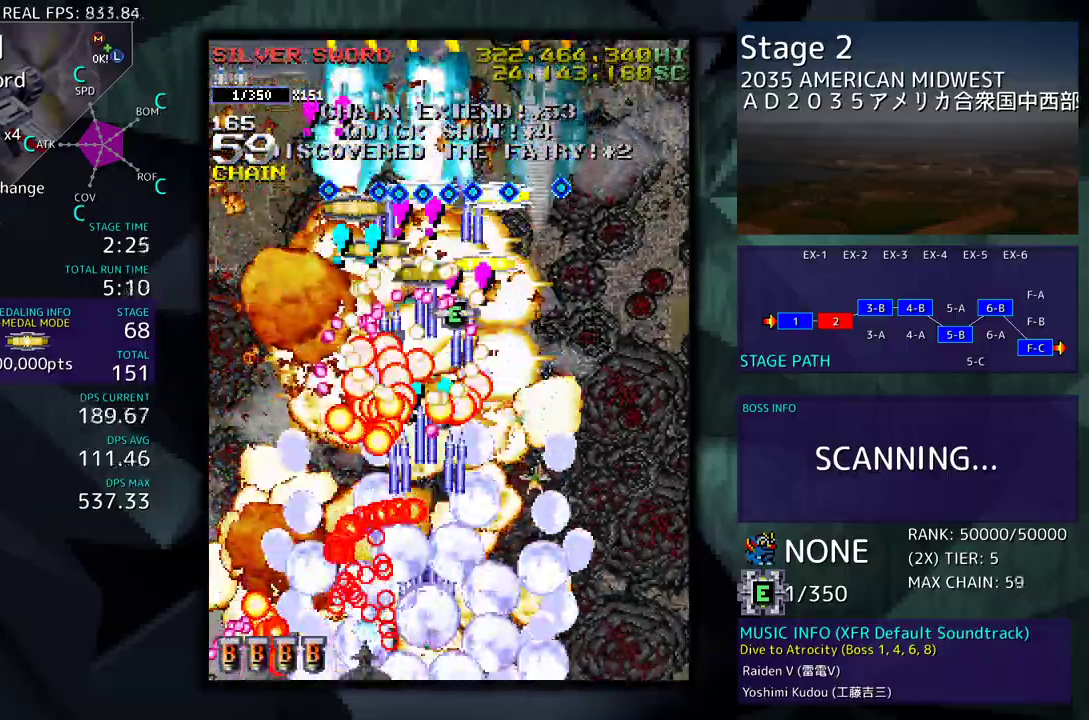
{"buttons": ["DPAD_UP", "DPAD_RIGHT"], "events": [[33, "DPAD_DOWN", "down"], [33, "DPAD_RIGHT", "down"], [117, "DPAD_DOWN", "up"], [117, "DPAD_RIGHT", "up"], [183, "DPAD_DOWN", "down"], [183, "DPAD_RIGHT", "down"], [267, "DPAD_DOWN", "up"], [267, "DPAD_RIGHT", "up"], [350, "DPAD_DOWN", "down"], [350, "DPAD_RIGHT", "down"], [467, "DPAD_DOWN", "up"], [483, "DPAD_UP", "down"]]}
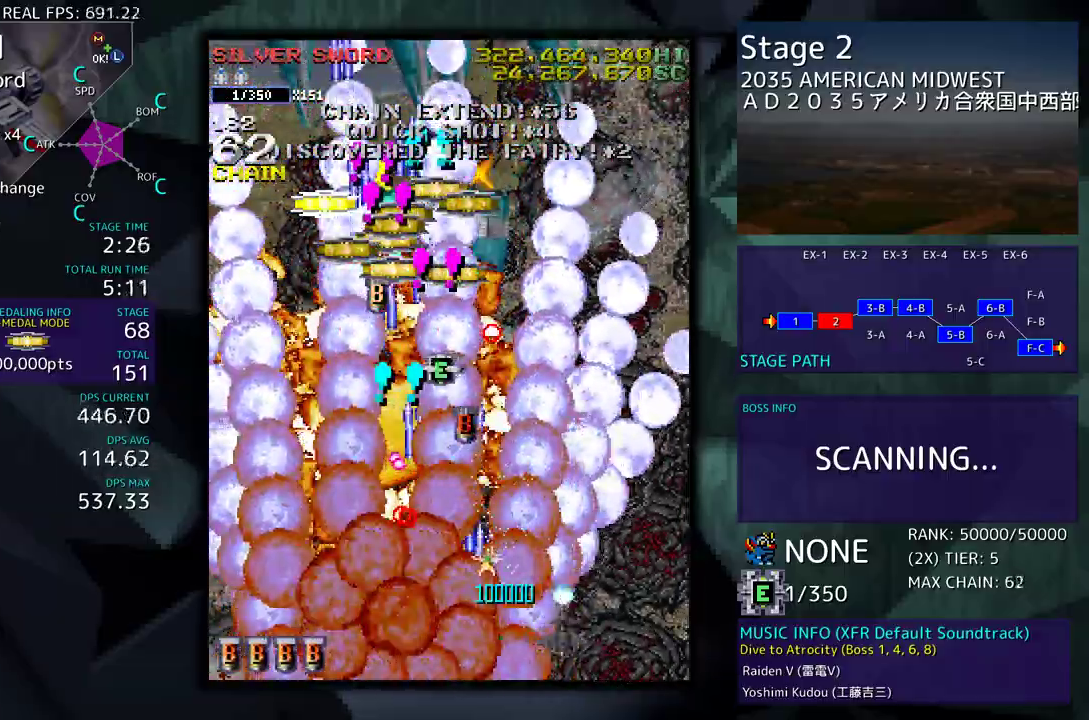
{"buttons": ["DPAD_DOWN", "DPAD_RIGHT"]}
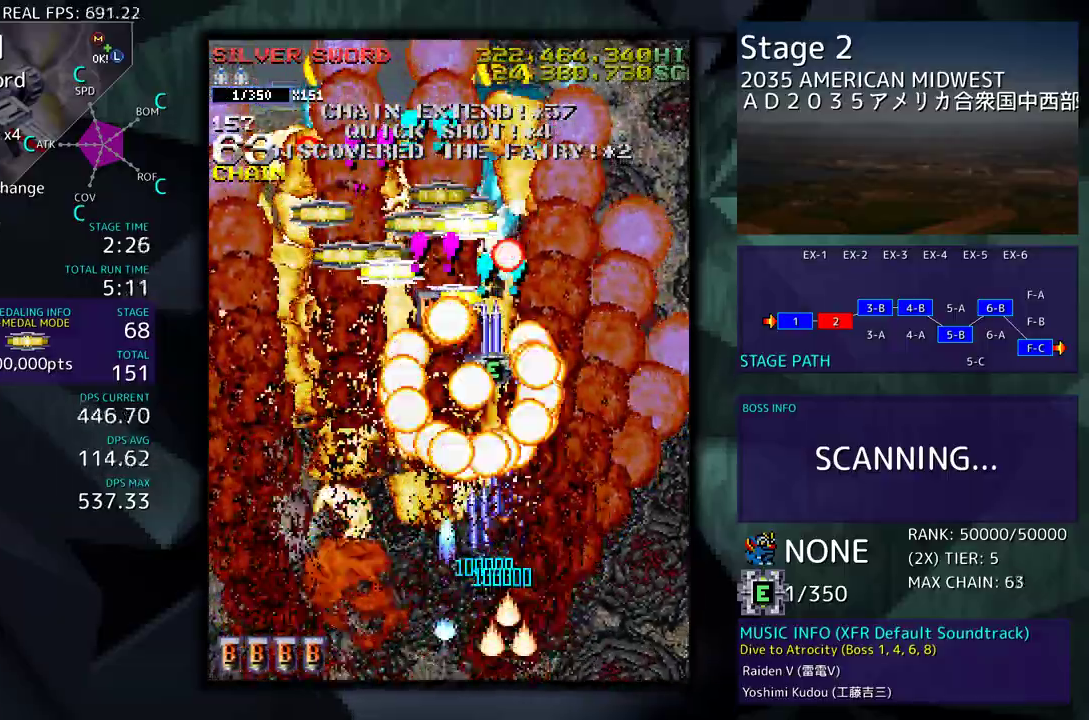
{"buttons": []}
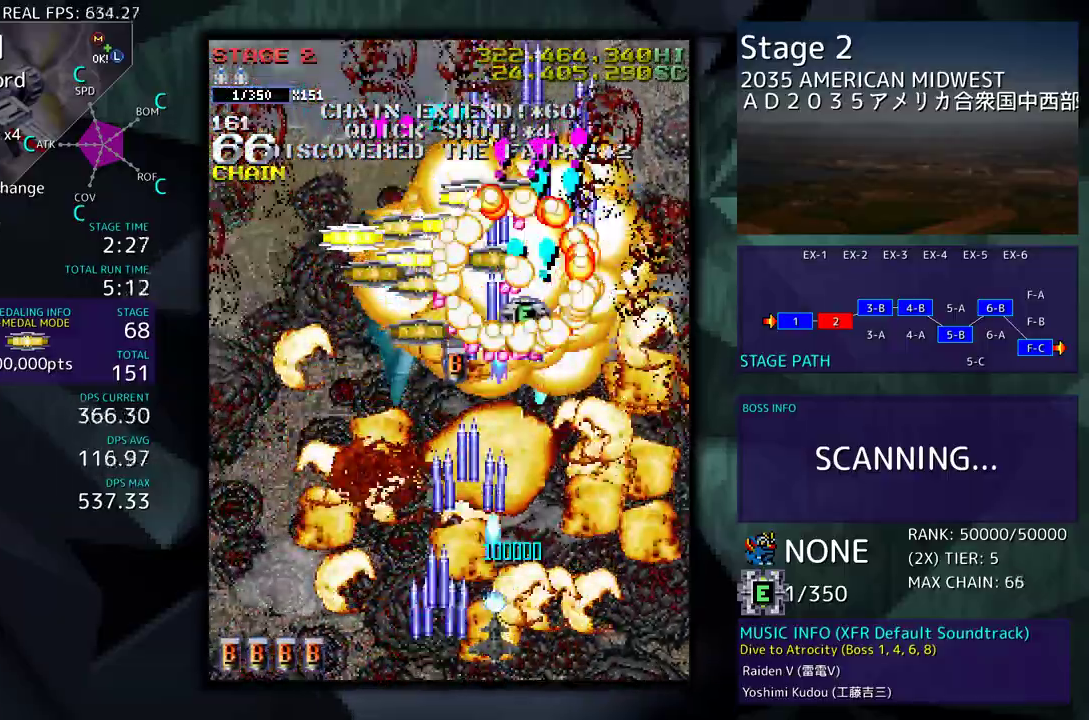
{"buttons": ["DPAD_UP", "DPAD_LEFT"], "events": [[33, "DPAD_LEFT", "down"], [117, "DPAD_LEFT", "up"], [183, "DPAD_DOWN", "down"], [183, "DPAD_LEFT", "down"], [217, "DPAD_DOWN", "up"], [300, "DPAD_UP", "down"]]}
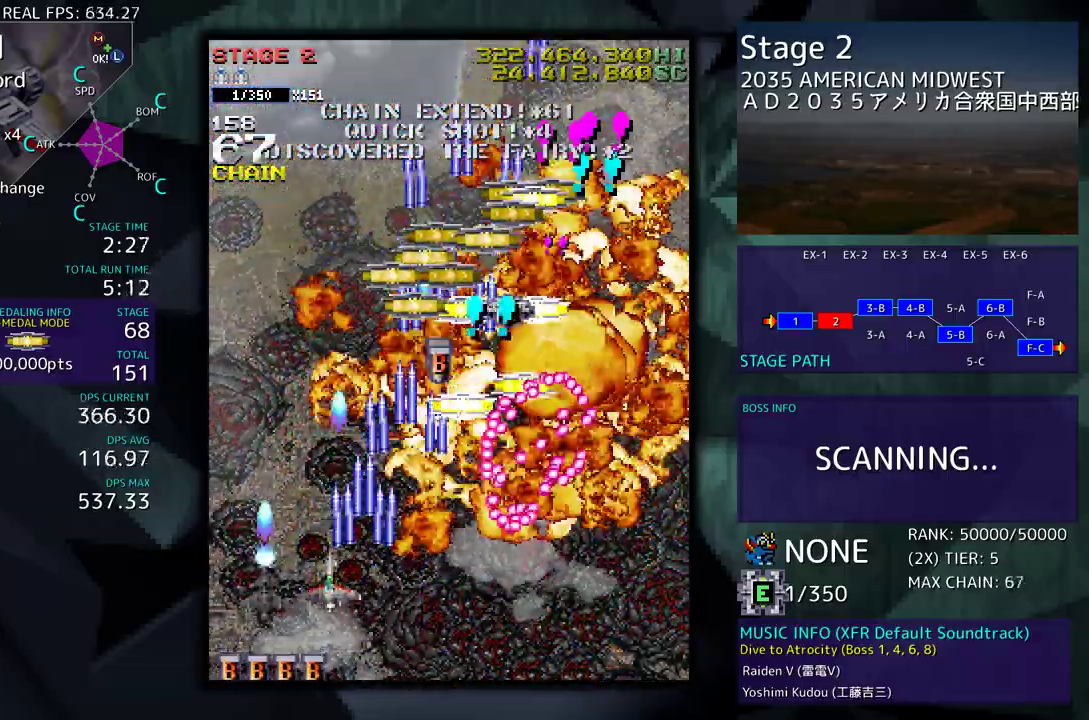
{"buttons": ["DPAD_DOWN", "DPAD_RIGHT"], "events": [[17, "DPAD_LEFT", "up"], [267, "DPAD_RIGHT", "down"], [467, "DPAD_UP", "up"], [500, "DPAD_DOWN", "down"]]}
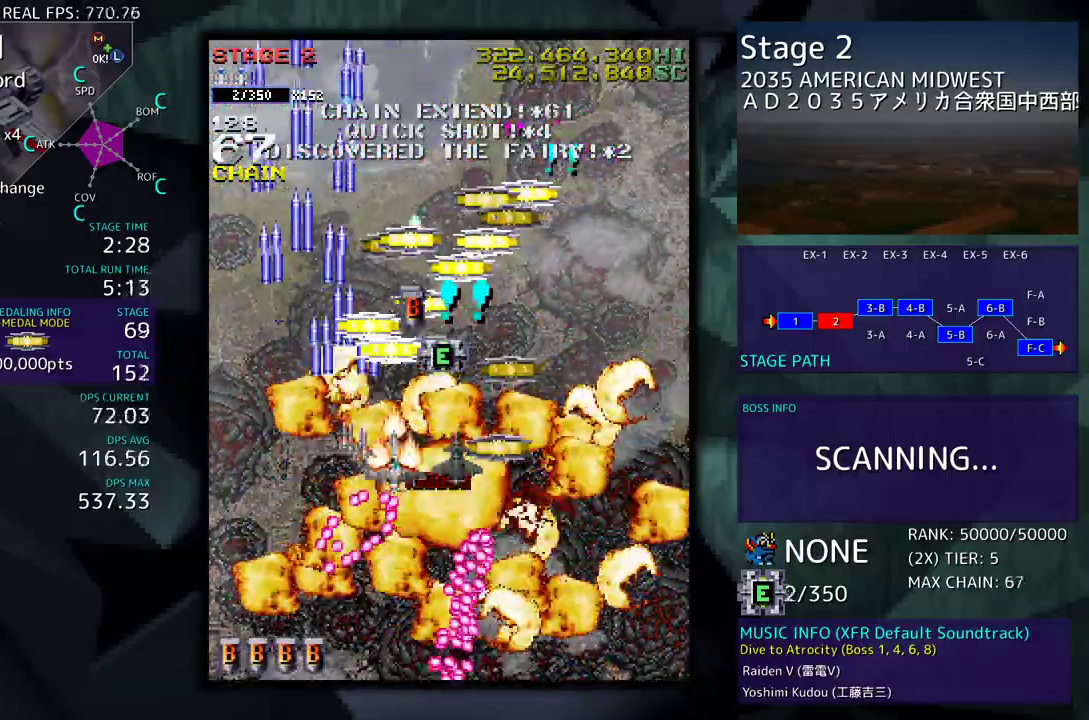
{"buttons": [], "events": [[267, "DPAD_DOWN", "up"], [267, "DPAD_UP", "down"], [400, "DPAD_RIGHT", "up"], [500, "DPAD_UP", "up"]]}
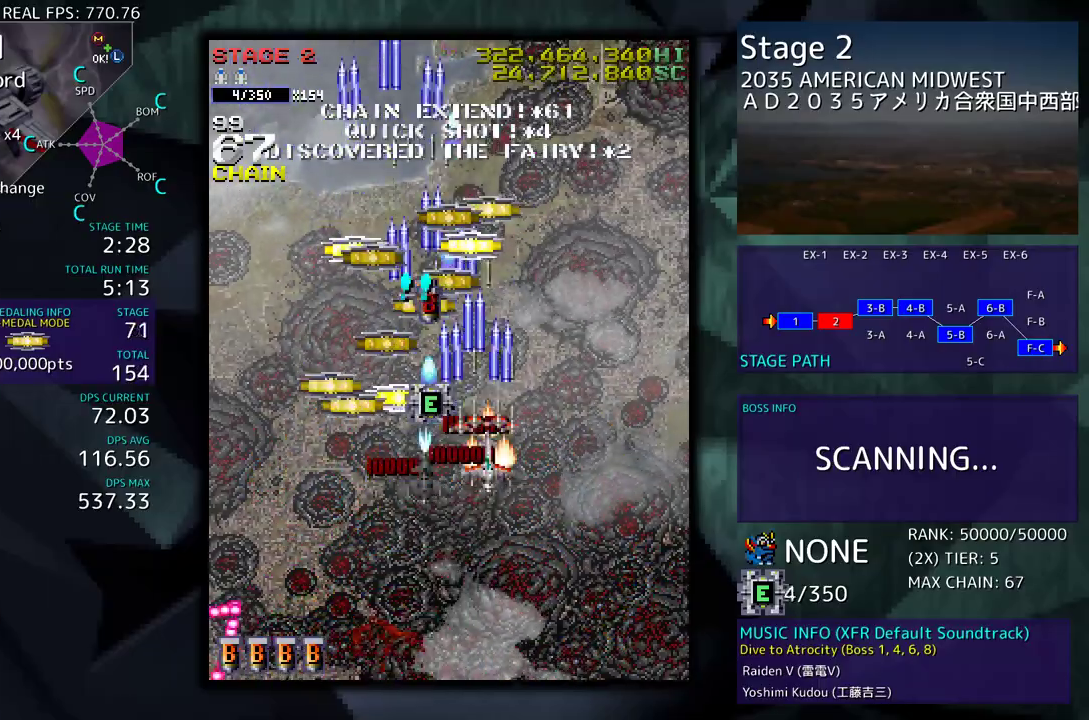
{"buttons": ["DPAD_UP", "DPAD_LEFT"], "events": [[17, "DPAD_DOWN", "down"], [17, "DPAD_RIGHT", "down"], [67, "DPAD_RIGHT", "up"], [150, "DPAD_LEFT", "down"], [300, "DPAD_DOWN", "up"], [383, "DPAD_UP", "down"]]}